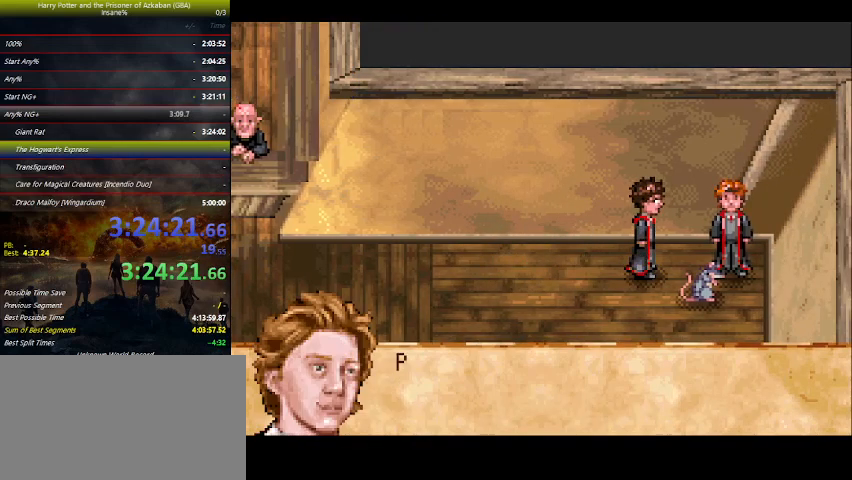
Gameplay with keyboard and mouse; each line is a JSON object with the keys held at the frame after it. "events" lists presses ("down") and releases ("up") of "a", "ctrl", "d", "down", "e", "escape", "f", "f1", "f4", "left", "q", "r", "return", "right", "s", "shift", "space", "tab", "up", "w" and "z" between this image and that frame as [ms after this image, input, new state], when the widget could be followed in between. No other keys are recorded. Mouse buttons are not recorded. Not read: mouse_move.
{"keys": ["space"], "events": [[33, "space", "up"], [67, "space", "down"], [233, "space", "up"], [267, "space", "down"], [467, "space", "up"], [500, "space", "down"]]}
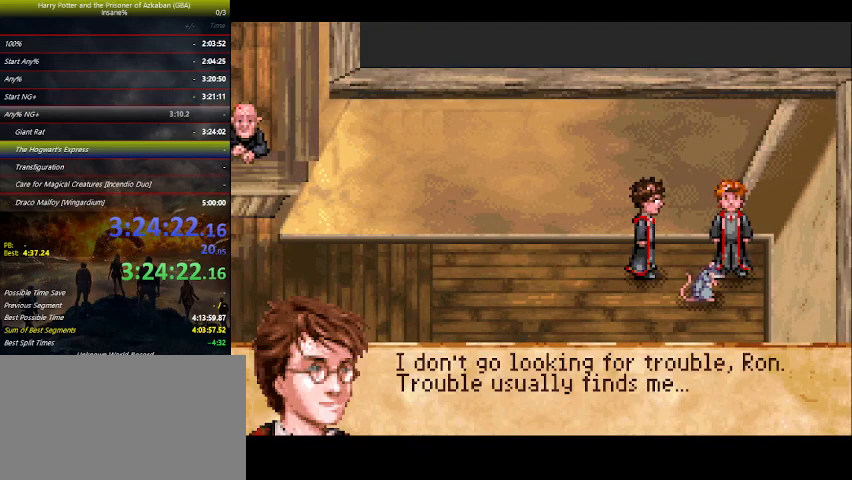
{"keys": ["space"], "events": [[67, "space", "up"], [100, "space", "down"], [133, "space", "up"], [267, "space", "down"], [333, "space", "up"], [367, "space", "down"], [433, "space", "up"], [467, "space", "down"]]}
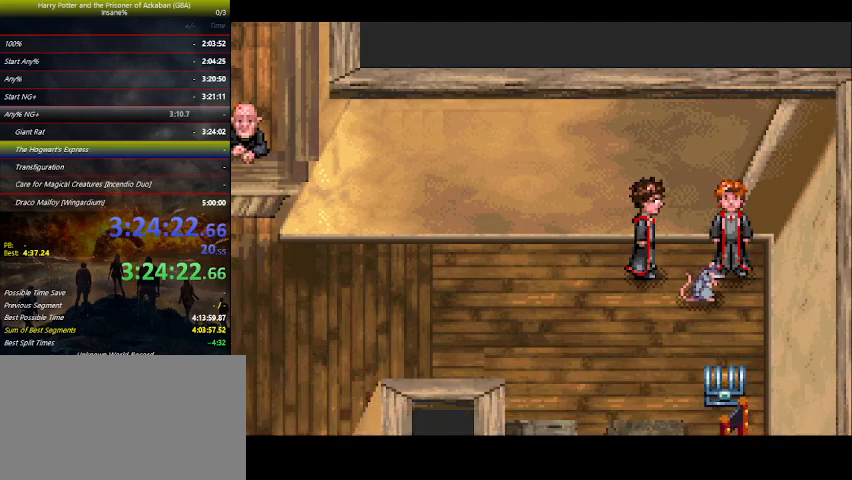
{"keys": ["space"], "events": [[33, "space", "up"], [67, "space", "down"], [100, "space", "up"], [133, "space", "down"], [200, "space", "up"], [233, "space", "down"], [433, "space", "up"], [467, "space", "down"]]}
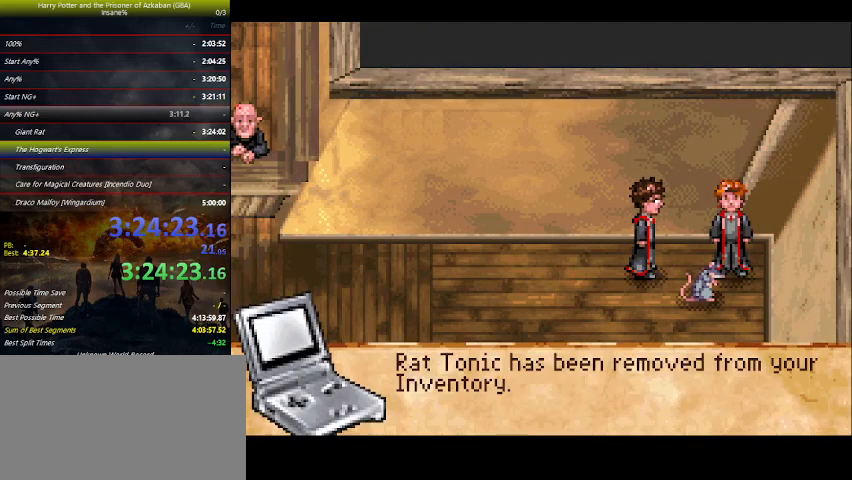
{"keys": ["space"], "events": [[133, "space", "up"], [167, "space", "down"], [300, "space", "up"], [333, "space", "down"], [433, "space", "up"], [500, "space", "down"]]}
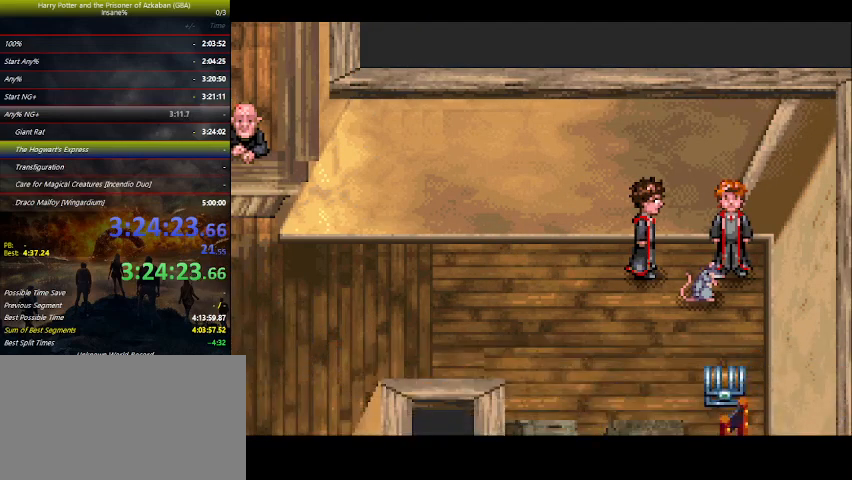
{"keys": ["space"], "events": [[33, "space", "up"], [100, "space", "down"], [133, "space", "up"], [167, "space", "down"], [200, "space", "up"], [267, "space", "down"], [400, "space", "up"], [500, "space", "down"]]}
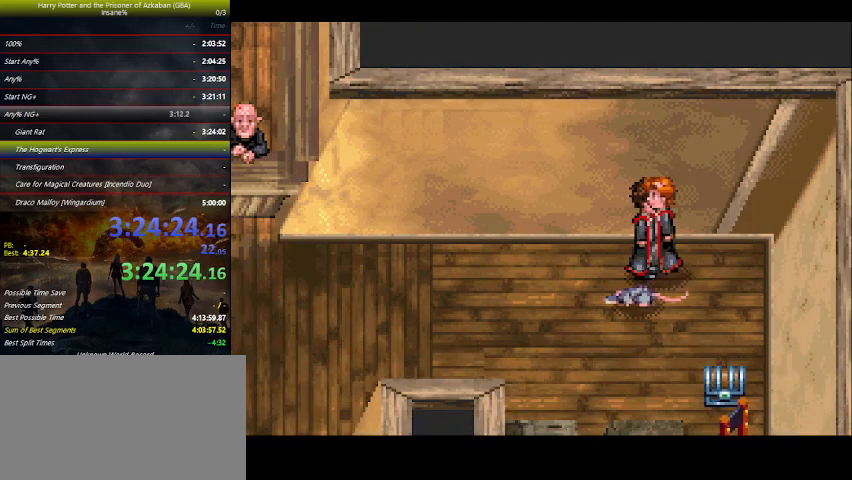
{"keys": ["space"], "events": [[133, "space", "up"], [167, "space", "down"], [233, "space", "up"], [267, "space", "down"], [333, "space", "up"], [367, "space", "down"]]}
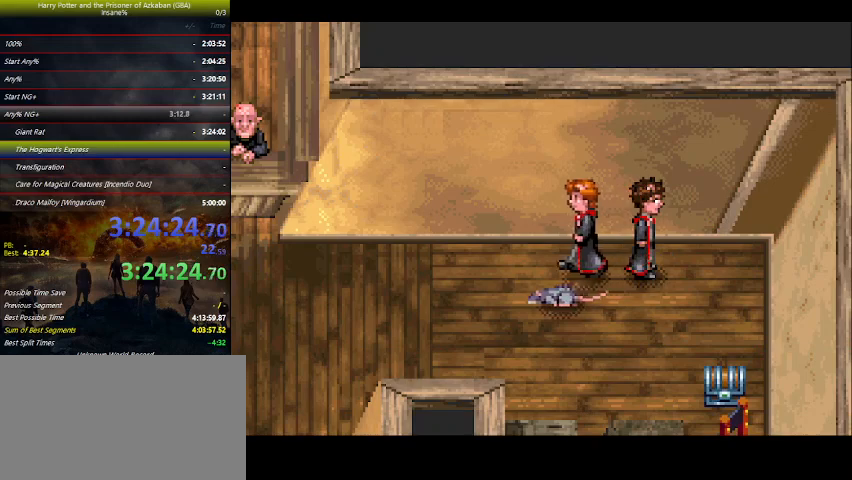
{"keys": [], "events": [[67, "space", "up"], [100, "space", "down"], [167, "space", "up"], [200, "space", "down"], [233, "space", "up"], [300, "space", "down"], [333, "space", "up"], [400, "space", "down"], [433, "space", "up"]]}
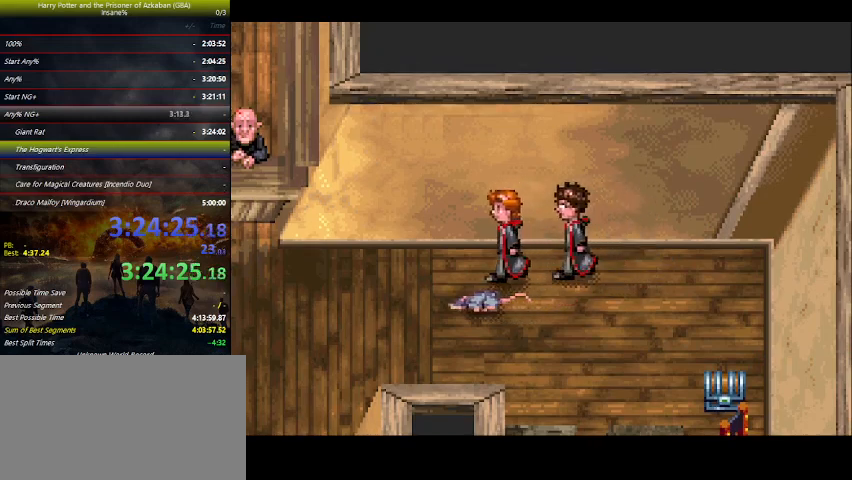
{"keys": ["space"], "events": [[33, "space", "down"], [100, "space", "up"], [133, "space", "down"], [167, "space", "up"], [200, "space", "down"], [267, "space", "up"], [300, "space", "down"], [367, "space", "up"], [400, "space", "down"]]}
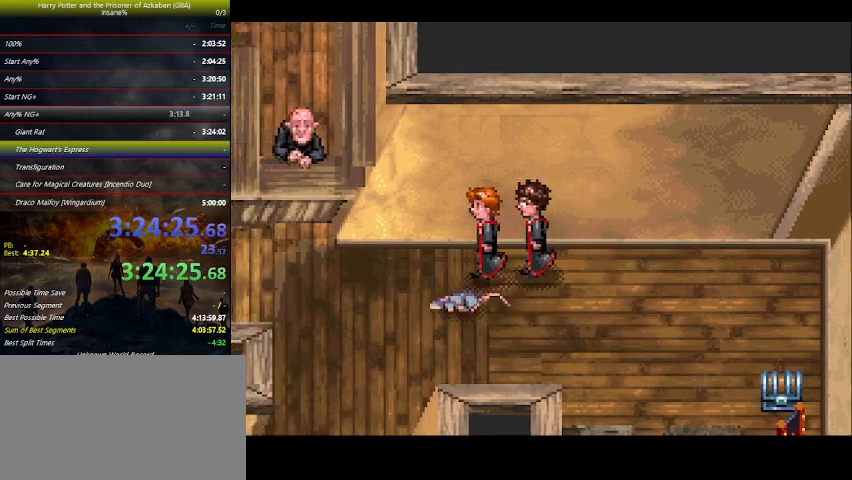
{"keys": [], "events": [[33, "space", "up"], [133, "space", "down"], [267, "space", "up"], [333, "space", "down"], [433, "space", "up"], [467, "space", "down"], [500, "space", "up"]]}
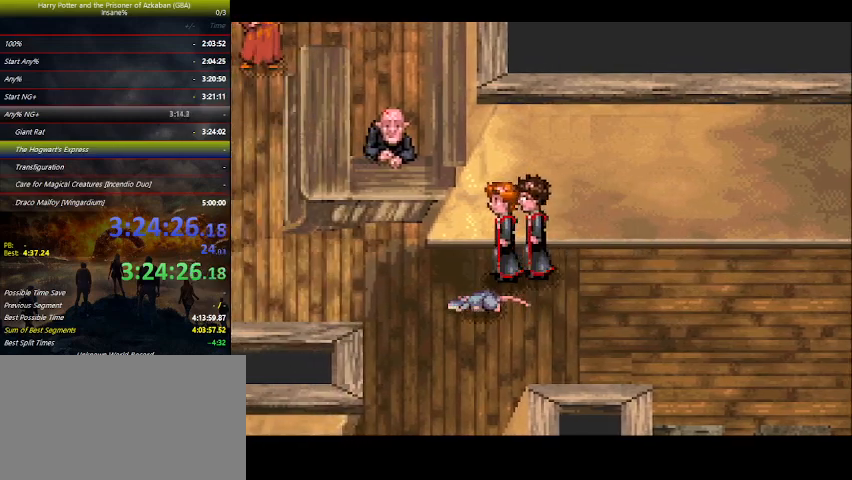
{"keys": [], "events": [[67, "space", "down"], [100, "space", "up"], [233, "space", "down"], [300, "space", "up"], [433, "space", "down"], [467, "space", "up"]]}
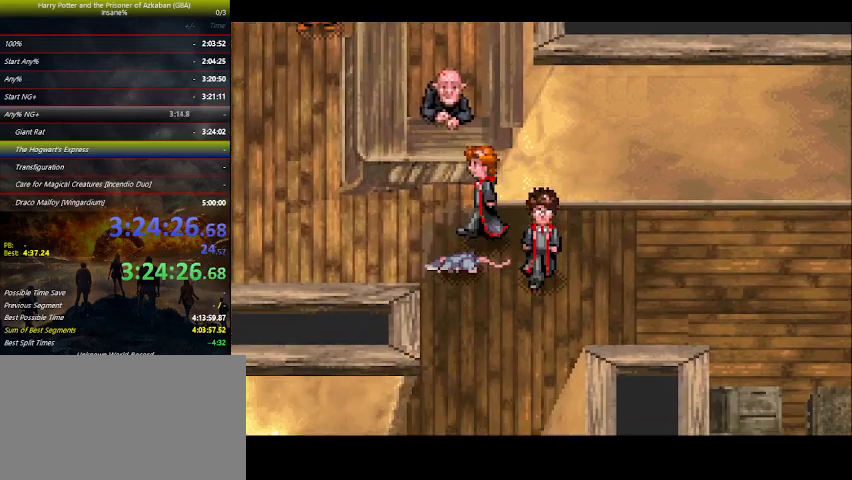
{"keys": ["space"], "events": [[133, "space", "down"], [167, "space", "up"], [200, "space", "down"], [267, "space", "up"], [300, "space", "down"], [367, "space", "up"], [400, "space", "down"], [433, "space", "up"], [500, "space", "down"]]}
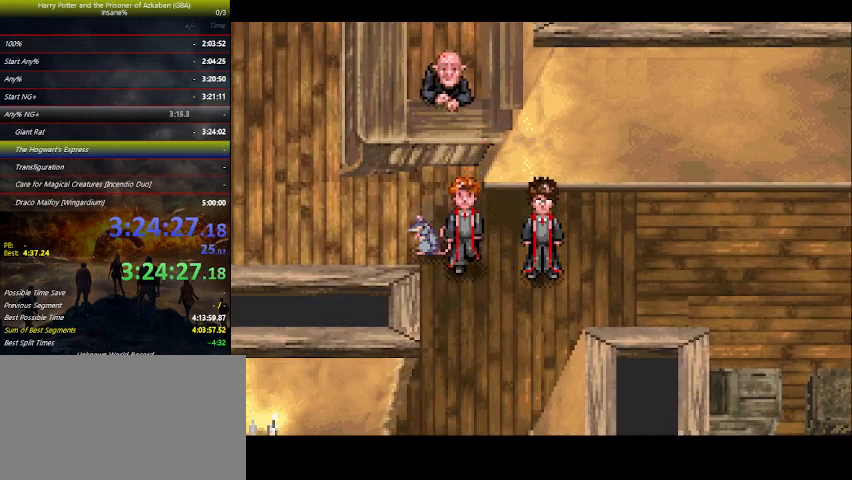
{"keys": ["space"], "events": [[33, "space", "up"], [100, "space", "down"], [233, "space", "up"], [333, "space", "down"], [467, "space", "up"], [500, "space", "down"]]}
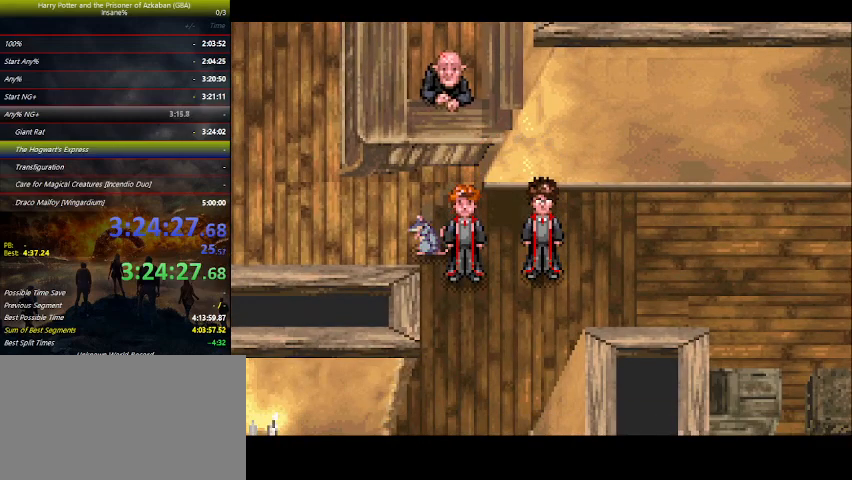
{"keys": ["space"], "events": [[67, "space", "up"], [100, "space", "down"], [167, "space", "up"], [200, "space", "down"], [233, "space", "up"], [300, "space", "down"], [333, "space", "up"], [400, "space", "down"]]}
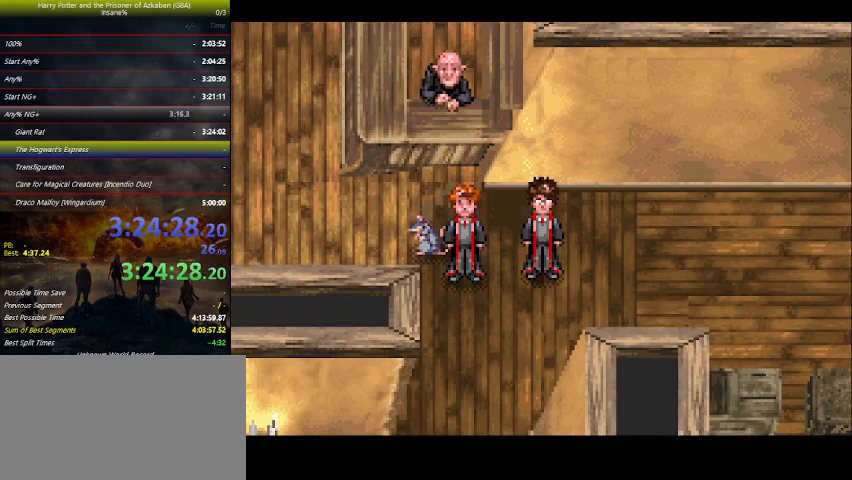
{"keys": [], "events": [[100, "space", "up"], [133, "space", "down"], [167, "space", "up"], [233, "space", "down"], [267, "space", "up"], [367, "space", "down"], [400, "space", "up"], [467, "space", "down"], [500, "space", "up"]]}
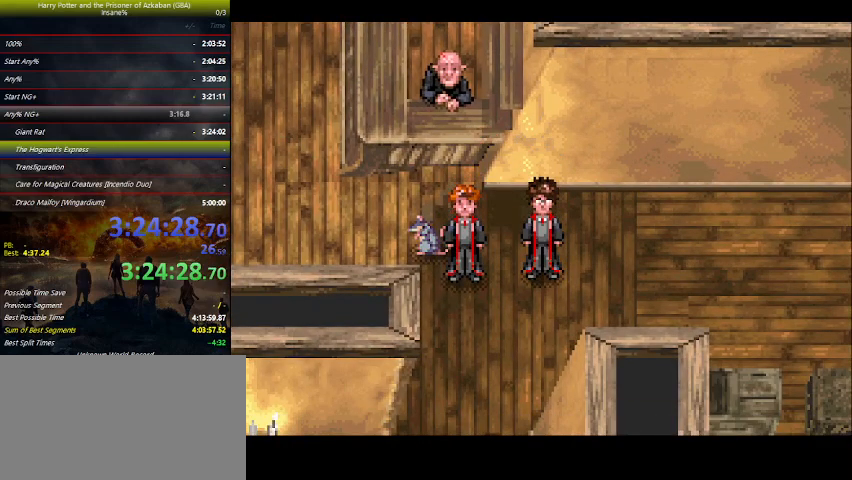
{"keys": ["space"], "events": [[33, "space", "down"], [233, "space", "up"], [267, "space", "down"], [467, "space", "up"], [500, "space", "down"]]}
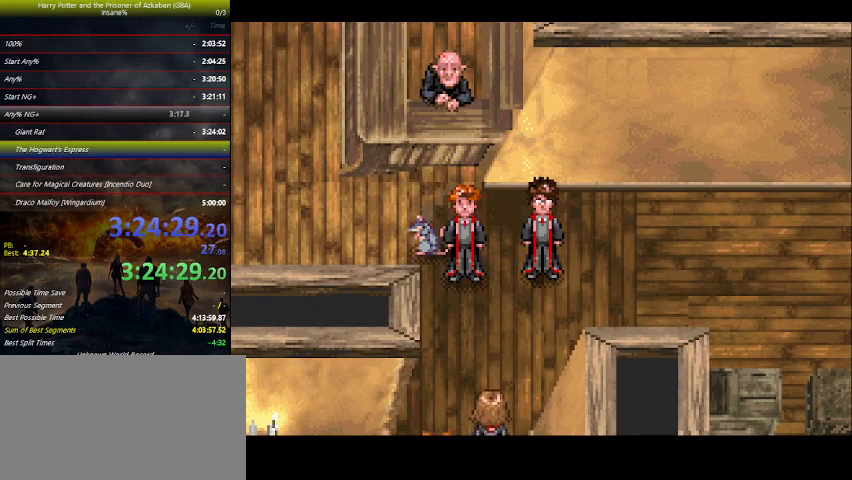
{"keys": ["space"], "events": [[67, "space", "up"], [100, "space", "down"], [167, "space", "up"], [200, "space", "down"], [300, "space", "up"], [333, "space", "down"], [400, "space", "up"], [433, "space", "down"]]}
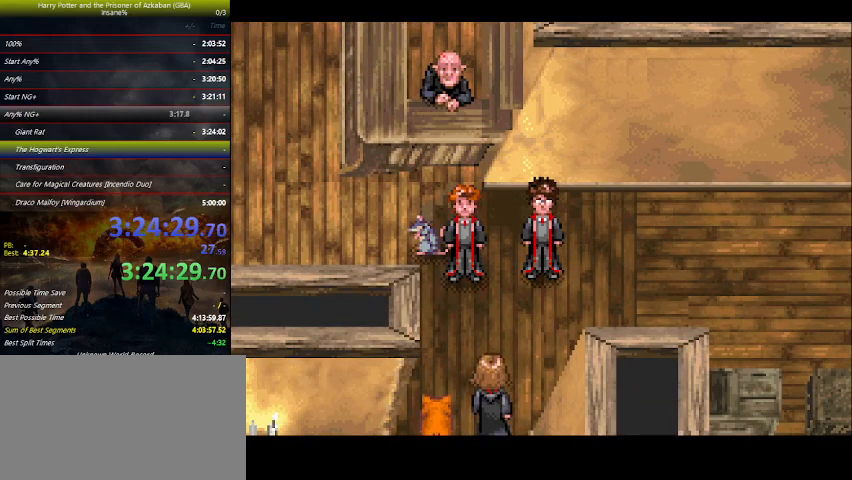
{"keys": ["space"], "events": [[133, "space", "up"], [167, "space", "down"], [367, "space", "up"], [400, "space", "down"]]}
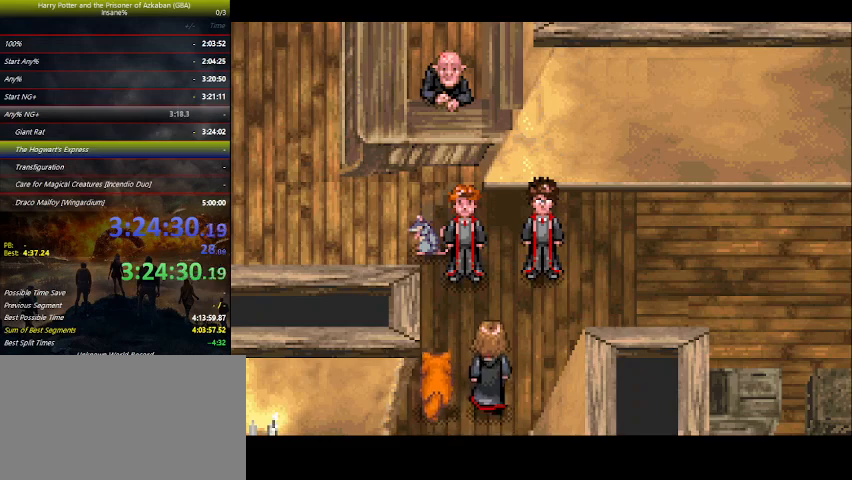
{"keys": [], "events": [[100, "space", "up"], [133, "space", "down"], [200, "space", "up"], [233, "space", "down"], [300, "space", "up"], [333, "space", "down"], [367, "space", "up"], [433, "space", "down"], [467, "space", "up"]]}
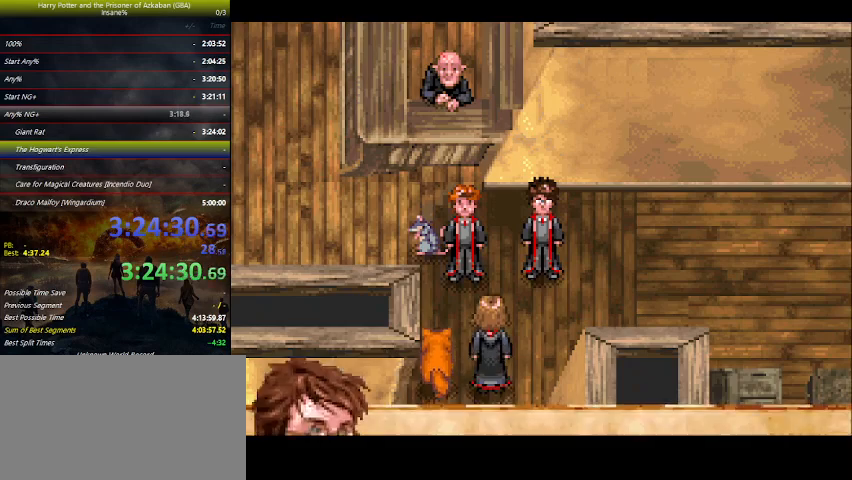
{"keys": [], "events": [[33, "space", "down"], [67, "space", "up"], [133, "space", "down"], [167, "space", "up"], [267, "space", "down"], [400, "space", "up"], [433, "space", "down"], [500, "space", "up"]]}
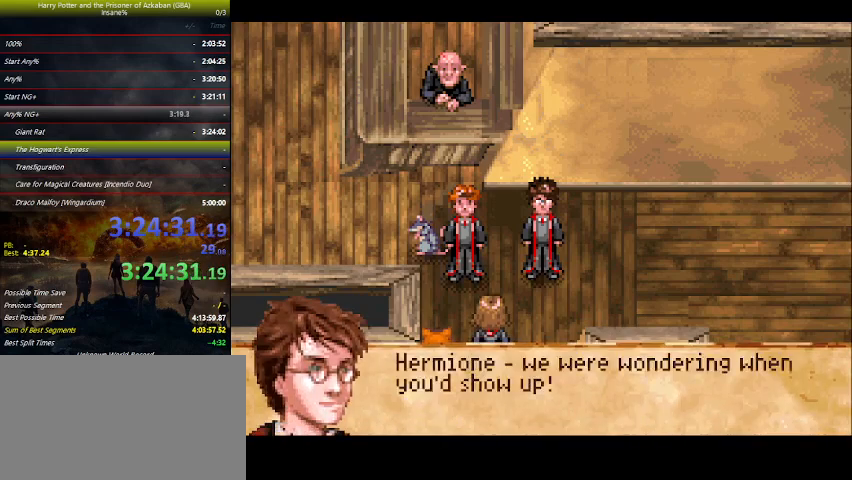
{"keys": [], "events": [[67, "space", "down"], [100, "space", "up"], [133, "space", "down"], [200, "space", "up"], [233, "space", "down"], [267, "space", "up"], [300, "space", "down"], [467, "space", "up"]]}
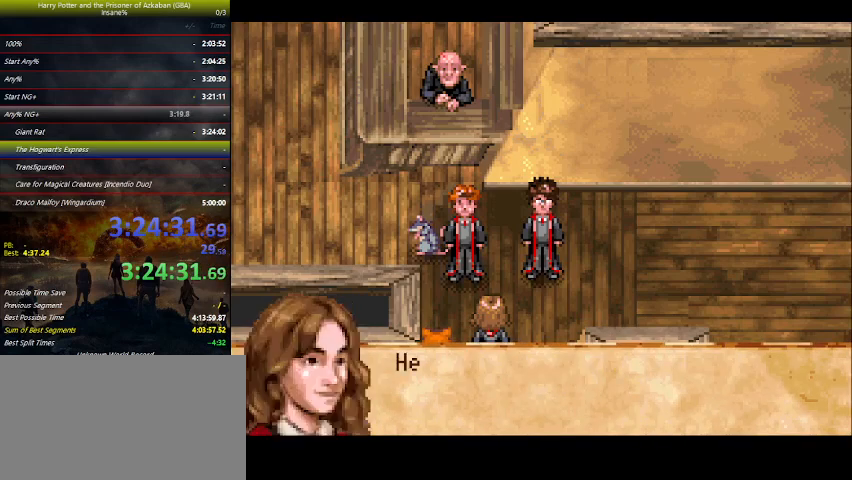
{"keys": ["space"], "events": [[67, "space", "down"], [100, "space", "up"], [133, "space", "down"], [200, "space", "up"], [267, "space", "down"], [367, "space", "up"], [467, "space", "down"]]}
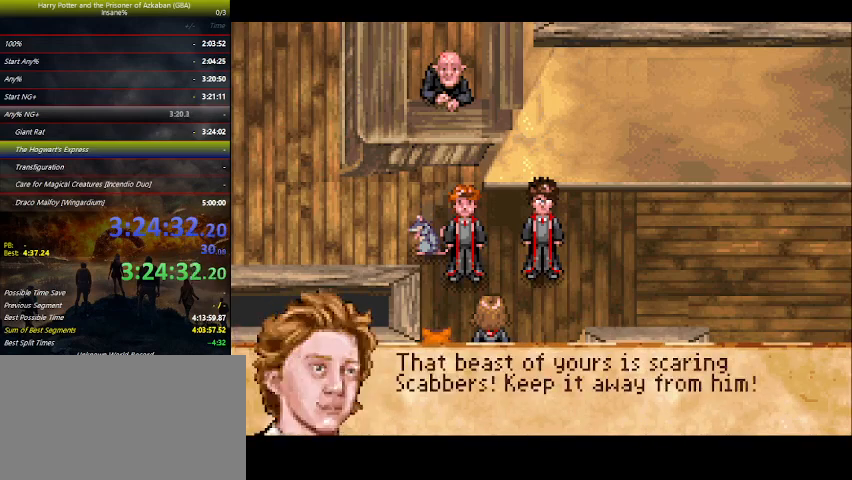
{"keys": ["space"], "events": [[100, "space", "up"], [167, "space", "down"], [200, "space", "up"], [267, "space", "down"], [300, "space", "up"], [333, "space", "down"]]}
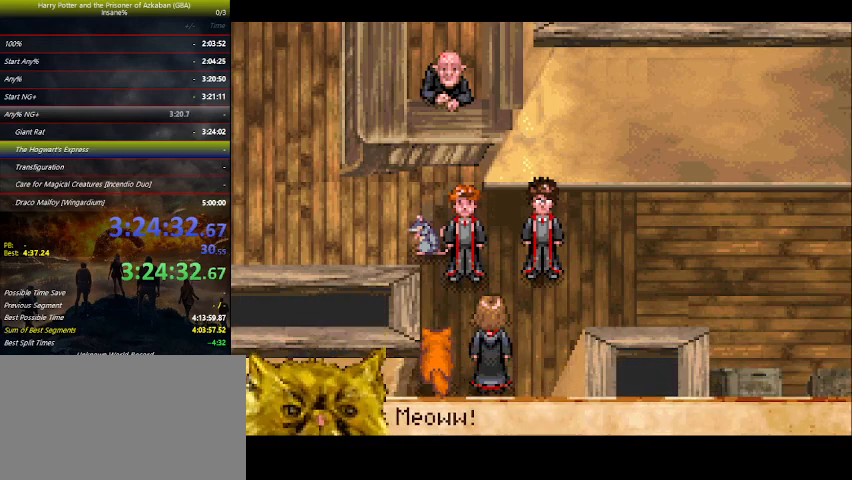
{"keys": ["space"], "events": [[33, "space", "up"], [67, "space", "down"], [233, "space", "up"], [267, "space", "down"], [400, "space", "up"], [500, "space", "down"]]}
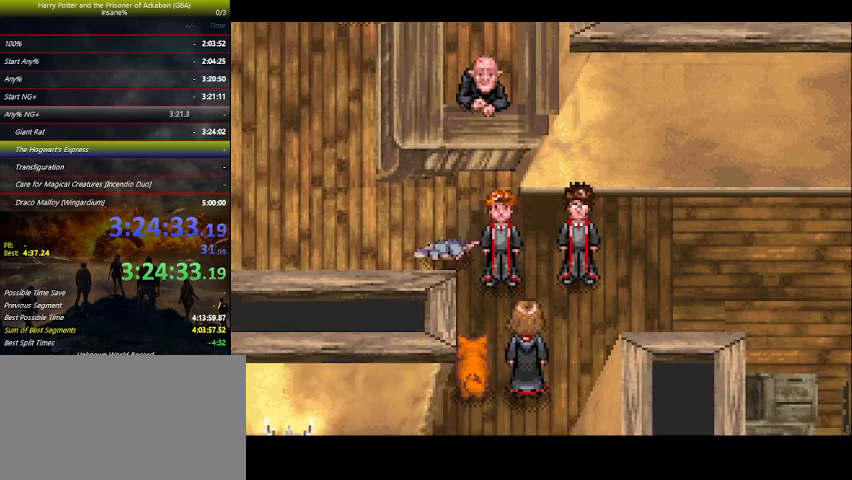
{"keys": ["space"], "events": [[67, "space", "up"], [100, "space", "down"], [167, "space", "up"], [233, "space", "down"], [300, "space", "up"], [333, "space", "down"], [367, "space", "up"], [433, "space", "down"]]}
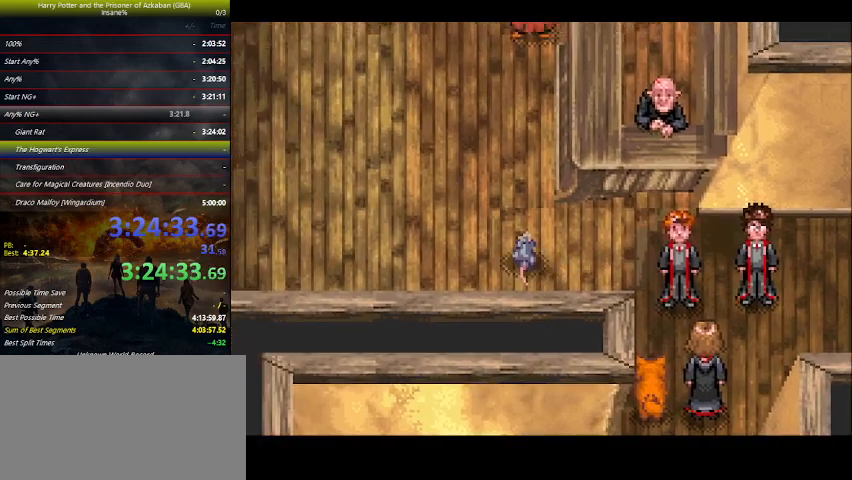
{"keys": ["space"], "events": [[133, "space", "up"], [167, "space", "down"], [300, "space", "up"], [400, "space", "down"], [433, "space", "up"], [500, "space", "down"]]}
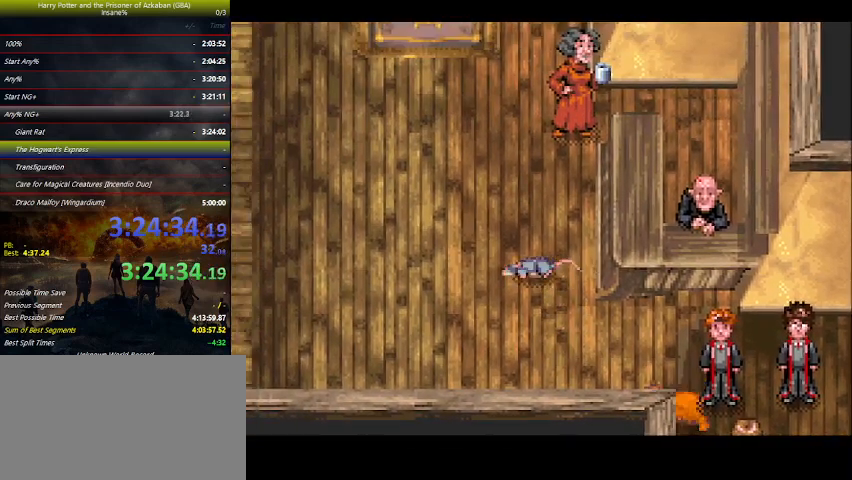
{"keys": ["space"], "events": [[33, "space", "up"], [100, "space", "down"], [133, "space", "up"], [167, "space", "down"], [233, "space", "up"], [267, "space", "down"], [400, "space", "up"], [500, "space", "down"]]}
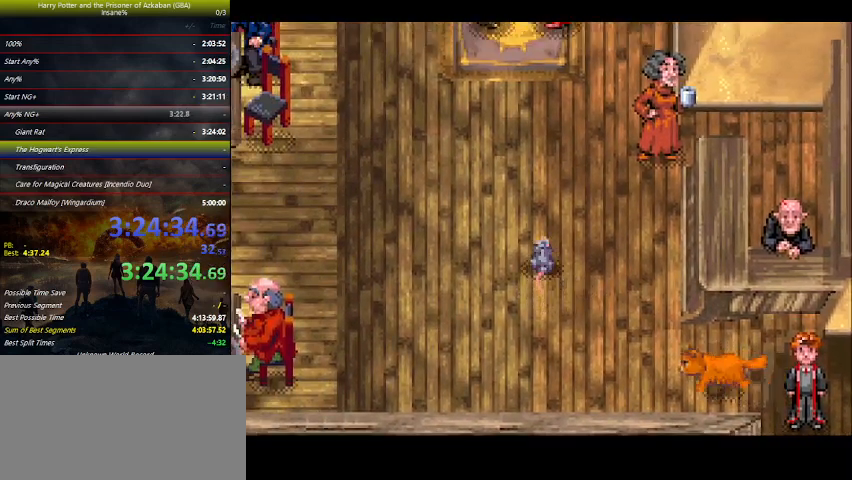
{"keys": ["space"], "events": [[67, "space", "up"], [100, "space", "down"], [133, "space", "up"], [200, "space", "down"], [233, "space", "up"], [300, "space", "down"], [333, "space", "up"], [400, "space", "down"], [433, "space", "up"], [467, "space", "down"]]}
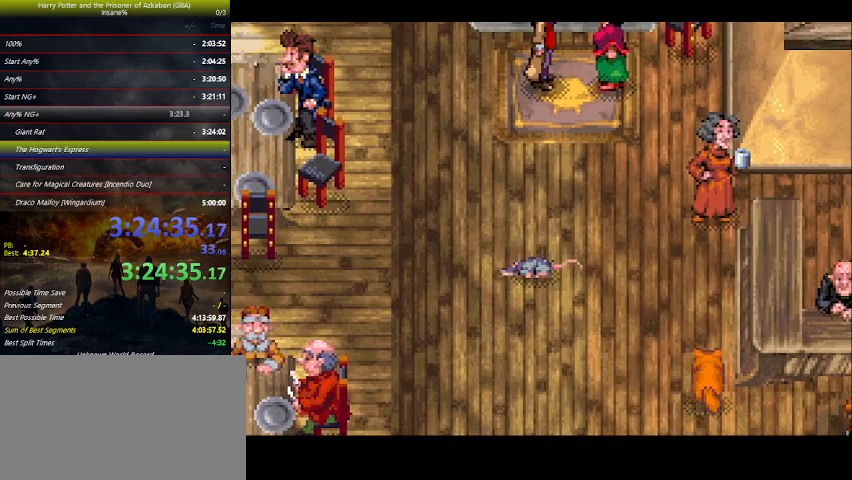
{"keys": ["space"], "events": [[33, "space", "up"], [67, "space", "down"], [233, "space", "up"], [300, "space", "down"], [333, "space", "up"], [400, "space", "down"], [433, "space", "up"], [500, "space", "down"]]}
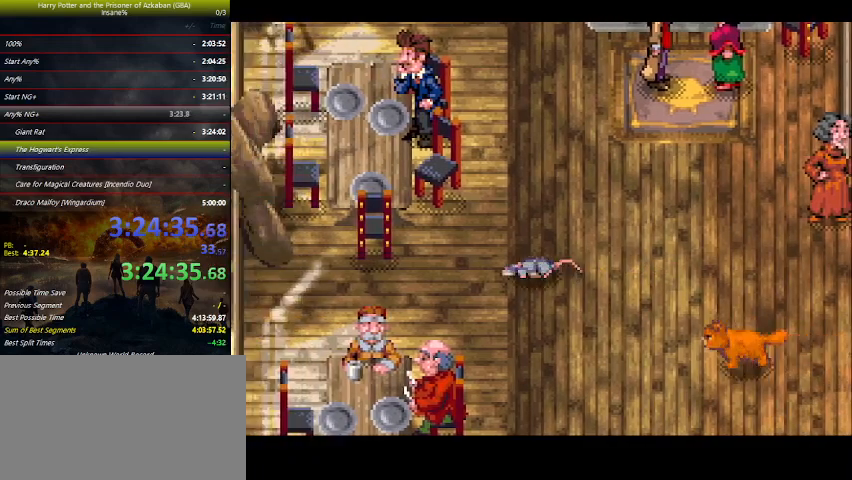
{"keys": [], "events": [[33, "space", "up"], [100, "space", "down"], [133, "space", "up"], [200, "space", "down"], [267, "space", "up"], [333, "space", "down"], [367, "space", "up"], [433, "space", "down"], [500, "space", "up"]]}
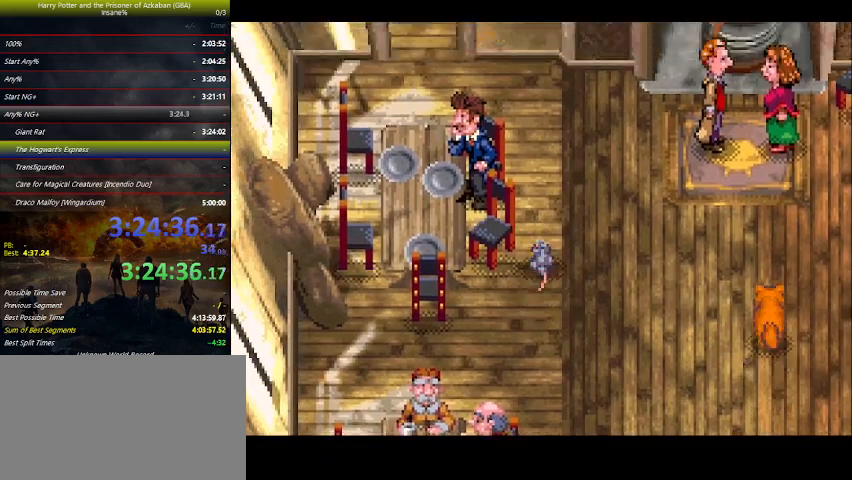
{"keys": ["space"], "events": [[67, "space", "down"], [100, "space", "up"], [133, "space", "down"], [200, "space", "up"], [233, "space", "down"], [300, "space", "up"], [400, "space", "down"], [433, "space", "up"], [500, "space", "down"]]}